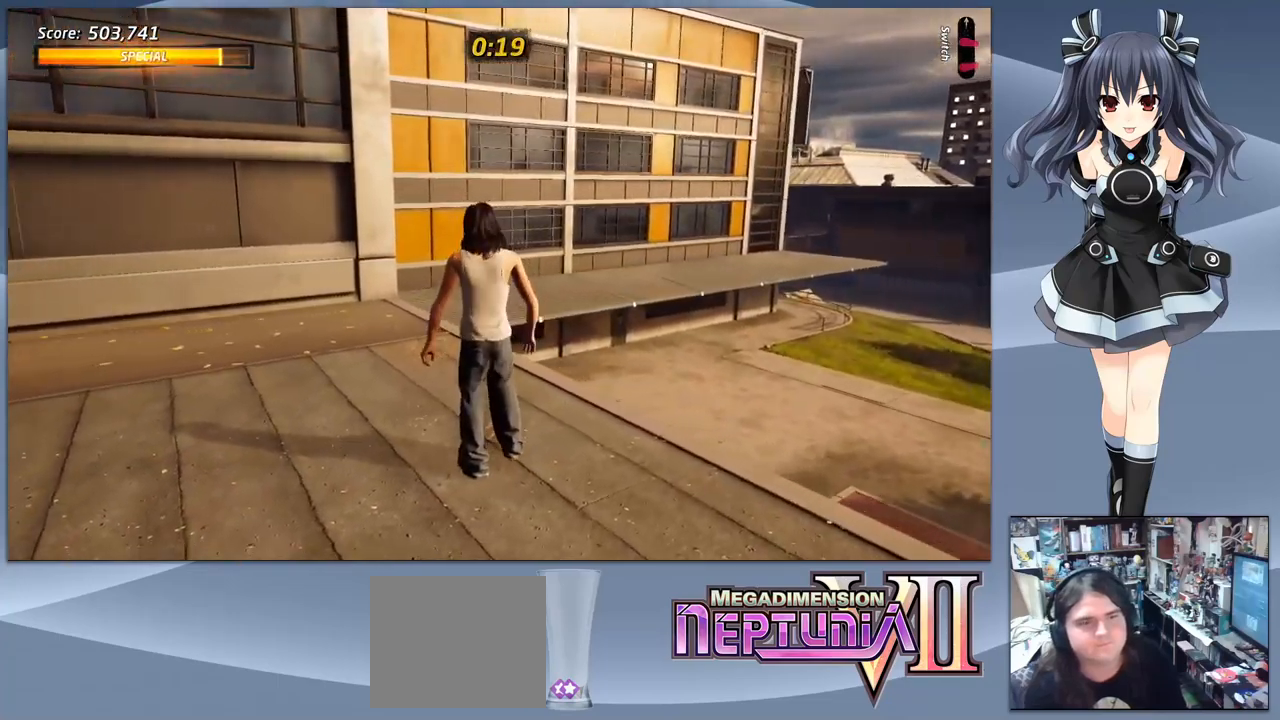
Gameplay with a controller (PlayStation layout); each line is a JSON object with the inputs held at the frame after it. "events" lists button and stick changes between this image and that frame as [ms after this image, input, new state], when the widget could be followed in between. Not read: left_stick.
{"buttons": ["CROSS"], "right_stick": "center", "events": [[33, "CROSS", "down"], [133, "DPAD_DOWN", "up"], [233, "DPAD_LEFT", "down"], [300, "DPAD_LEFT", "up"]]}
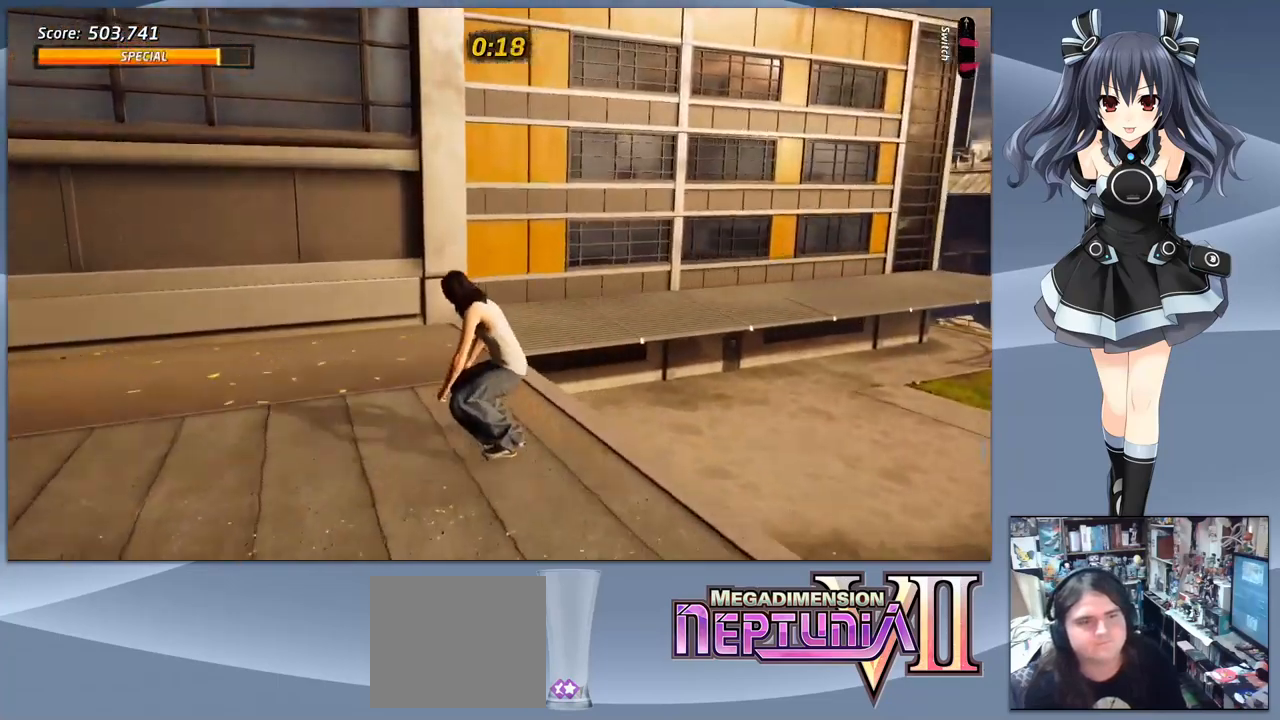
{"buttons": ["TRIANGLE", "DPAD_LEFT"], "right_stick": "center", "events": [[33, "DPAD_RIGHT", "down"], [133, "DPAD_RIGHT", "up"], [233, "DPAD_UP", "down"], [267, "CROSS", "up"], [367, "DPAD_LEFT", "down"], [367, "DPAD_UP", "up"], [367, "TRIANGLE", "down"]]}
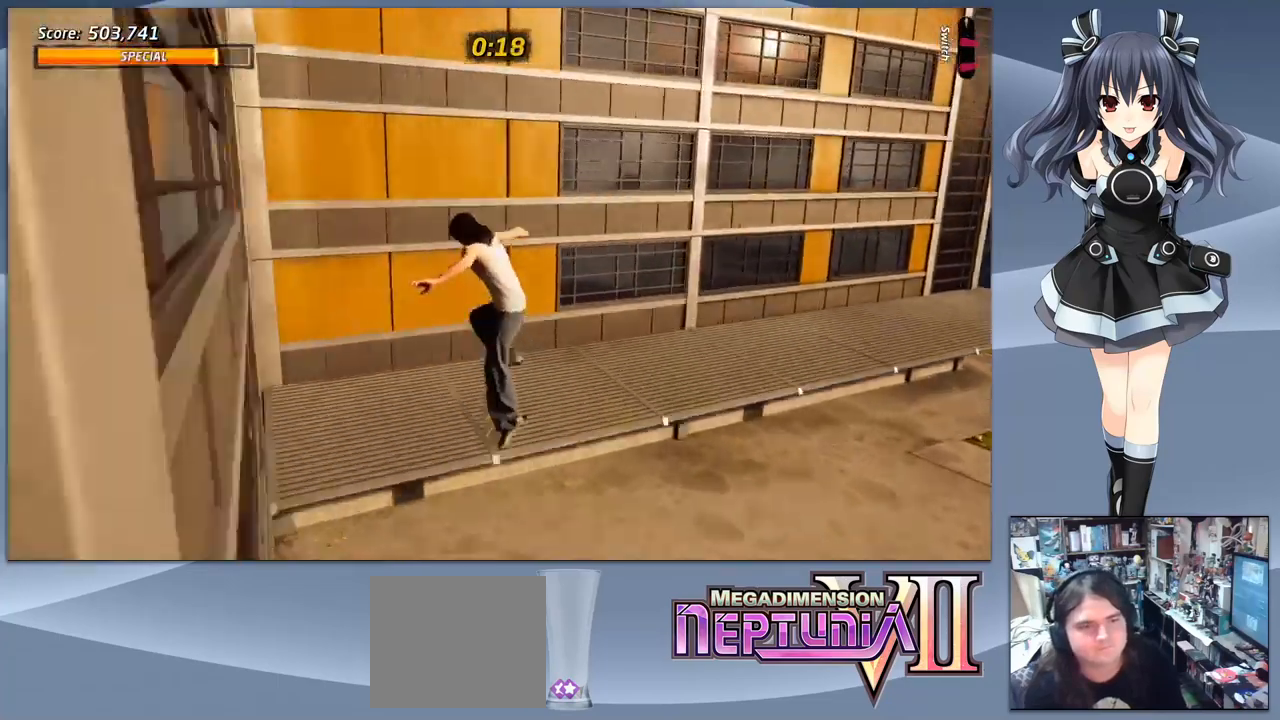
{"buttons": ["DPAD_RIGHT"], "right_stick": "center", "events": [[33, "DPAD_LEFT", "up"], [33, "TRIANGLE", "up"], [367, "R1", "down"], [400, "DPAD_RIGHT", "down"], [433, "R1", "up"]]}
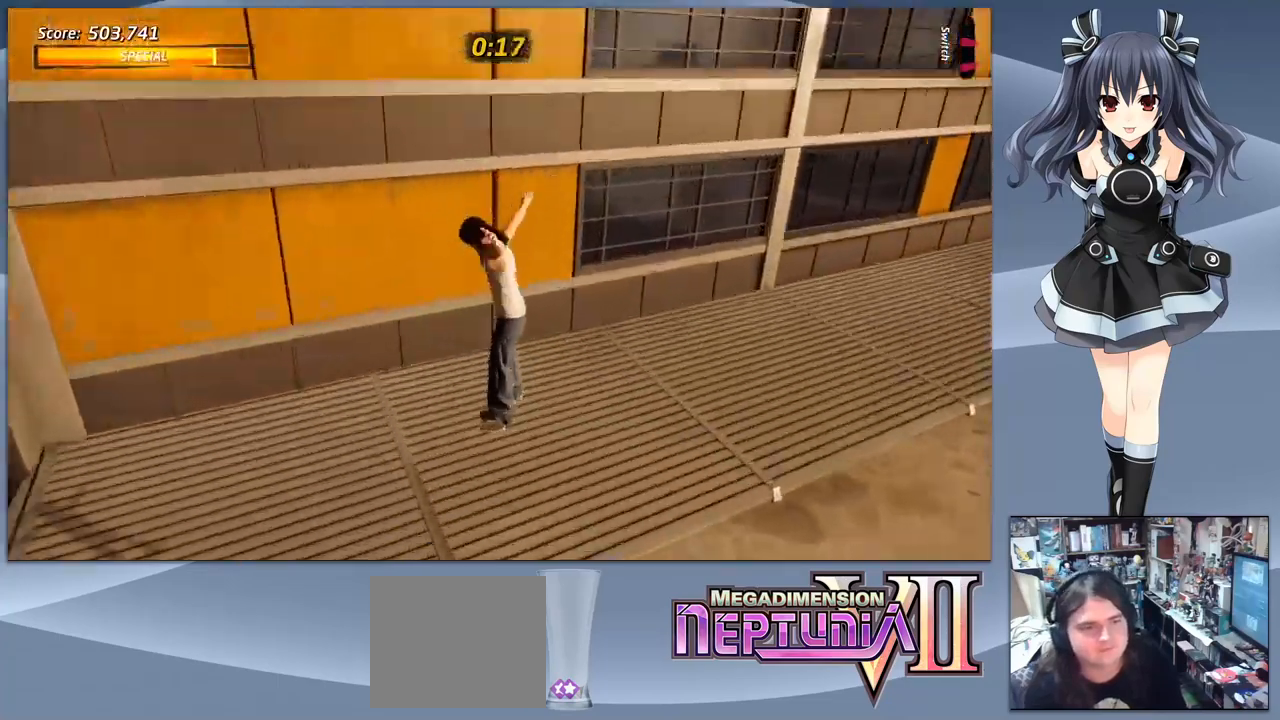
{"buttons": ["CROSS", "DPAD_DOWN", "DPAD_RIGHT"], "right_stick": "center", "events": [[33, "DPAD_RIGHT", "up"], [167, "DPAD_DOWN", "down"], [200, "DPAD_RIGHT", "down"], [400, "CROSS", "down"]]}
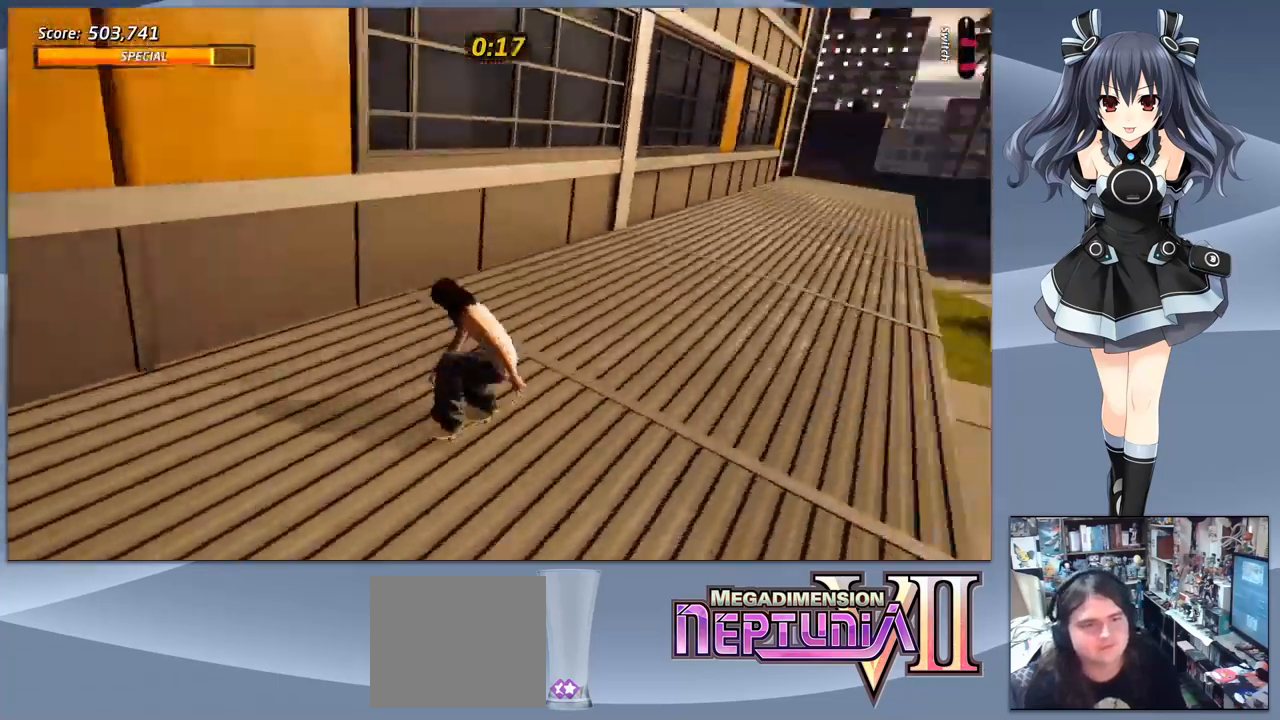
{"buttons": ["CROSS", "DPAD_LEFT"], "right_stick": "center", "events": [[33, "DPAD_DOWN", "up"], [33, "DPAD_RIGHT", "up"], [300, "DPAD_LEFT", "down"]]}
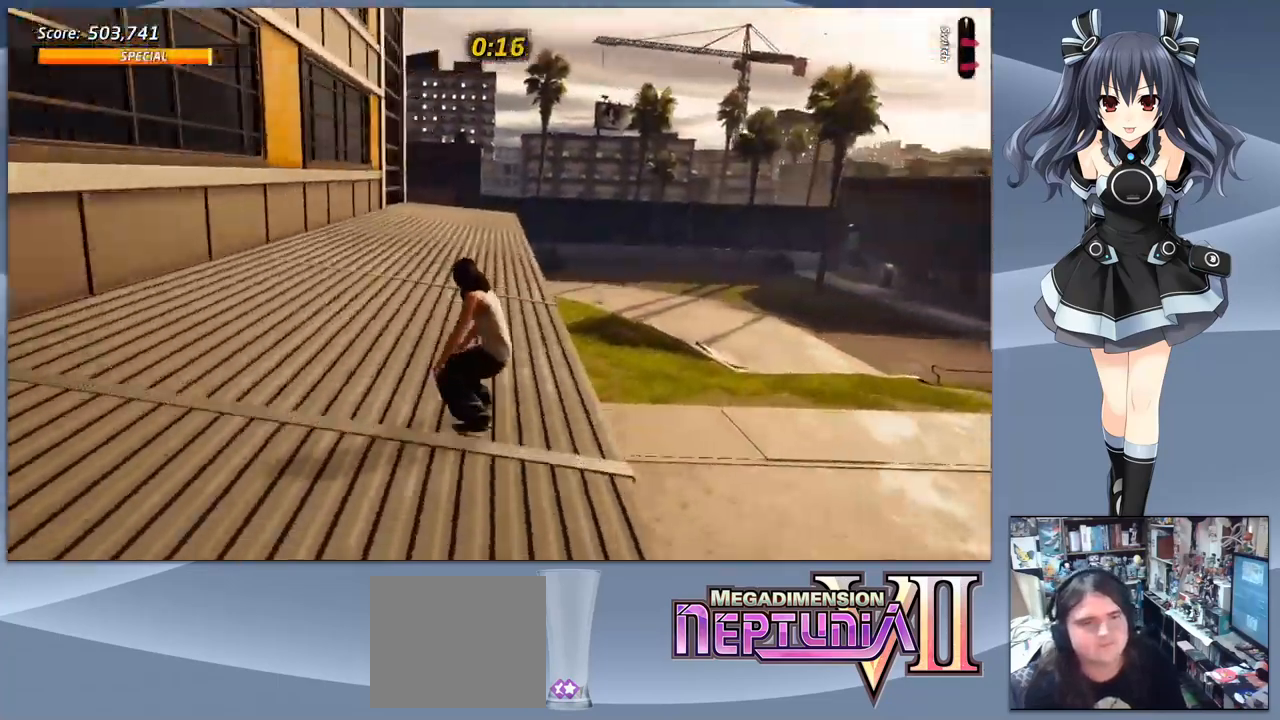
{"buttons": ["CROSS"], "right_stick": "center", "events": [[33, "DPAD_LEFT", "up"], [300, "DPAD_RIGHT", "down"], [400, "DPAD_RIGHT", "up"]]}
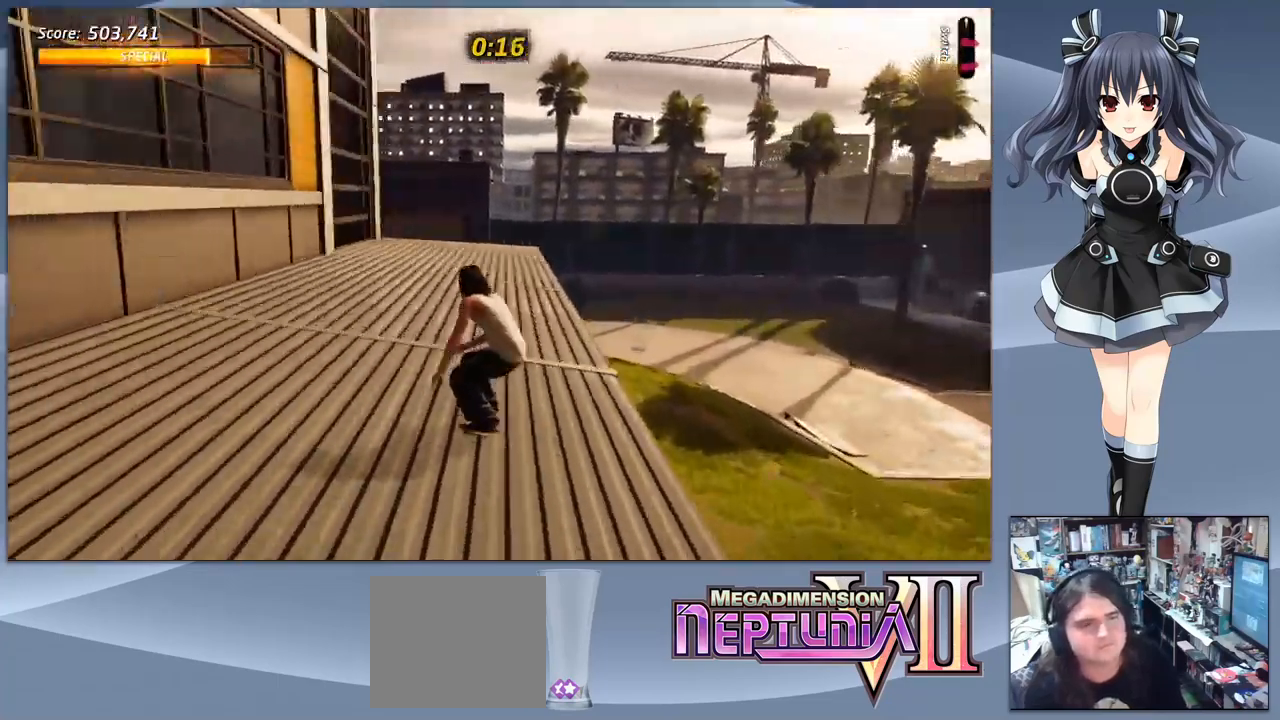
{"buttons": ["CROSS", "DPAD_DOWN"], "right_stick": "center", "events": [[233, "DPAD_LEFT", "down"], [333, "DPAD_LEFT", "up"], [367, "DPAD_DOWN", "down"]]}
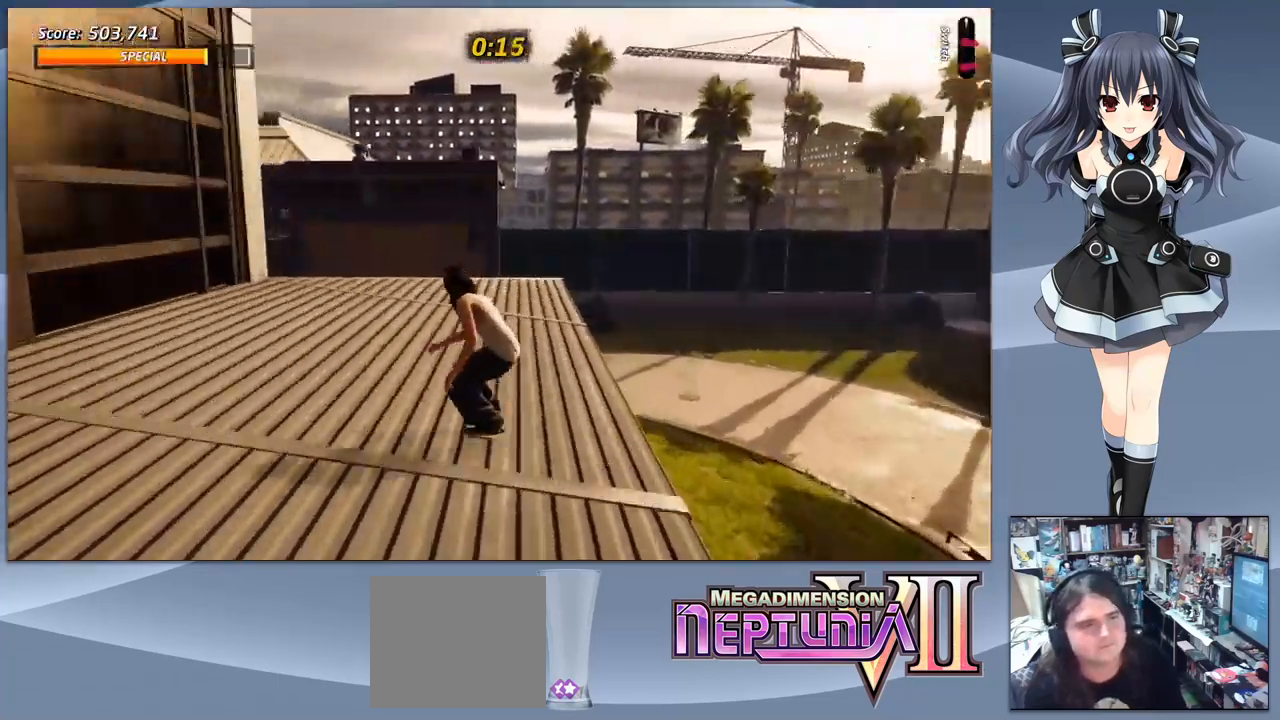
{"buttons": ["CROSS", "DPAD_DOWN"], "right_stick": "center", "events": [[233, "DPAD_LEFT", "down"], [500, "DPAD_LEFT", "up"]]}
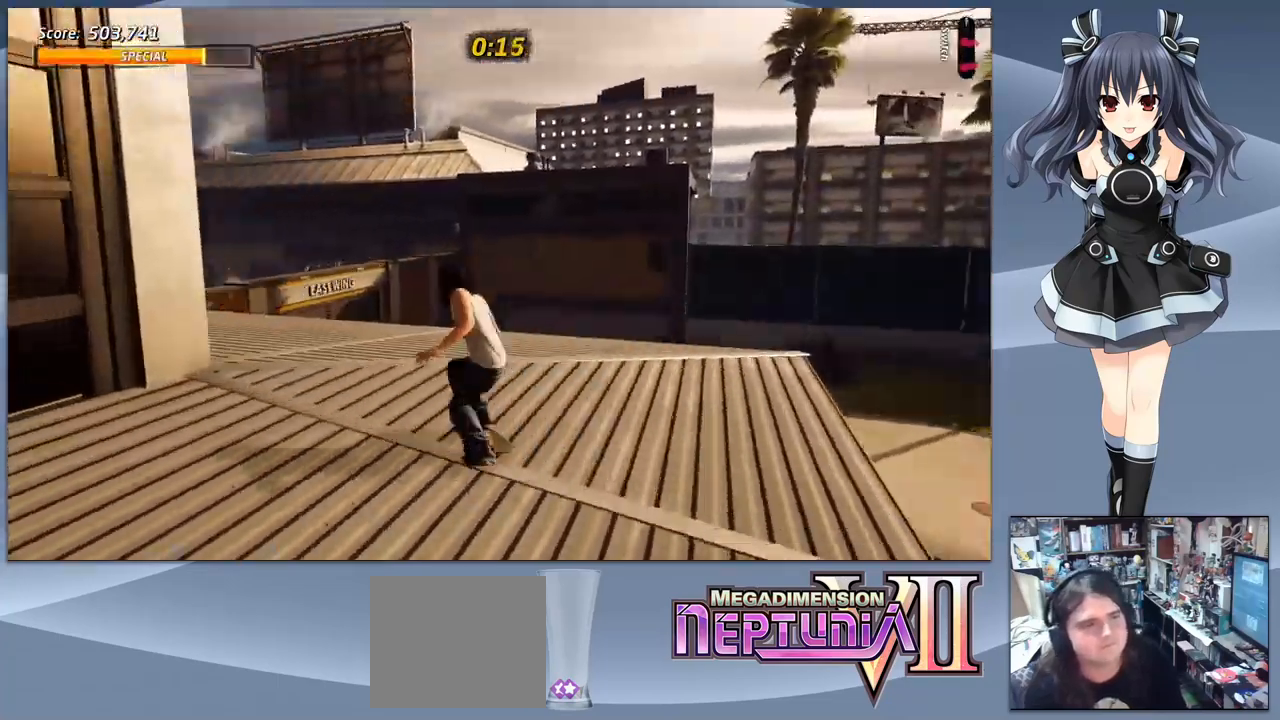
{"buttons": ["CROSS", "DPAD_DOWN"], "right_stick": "center", "events": []}
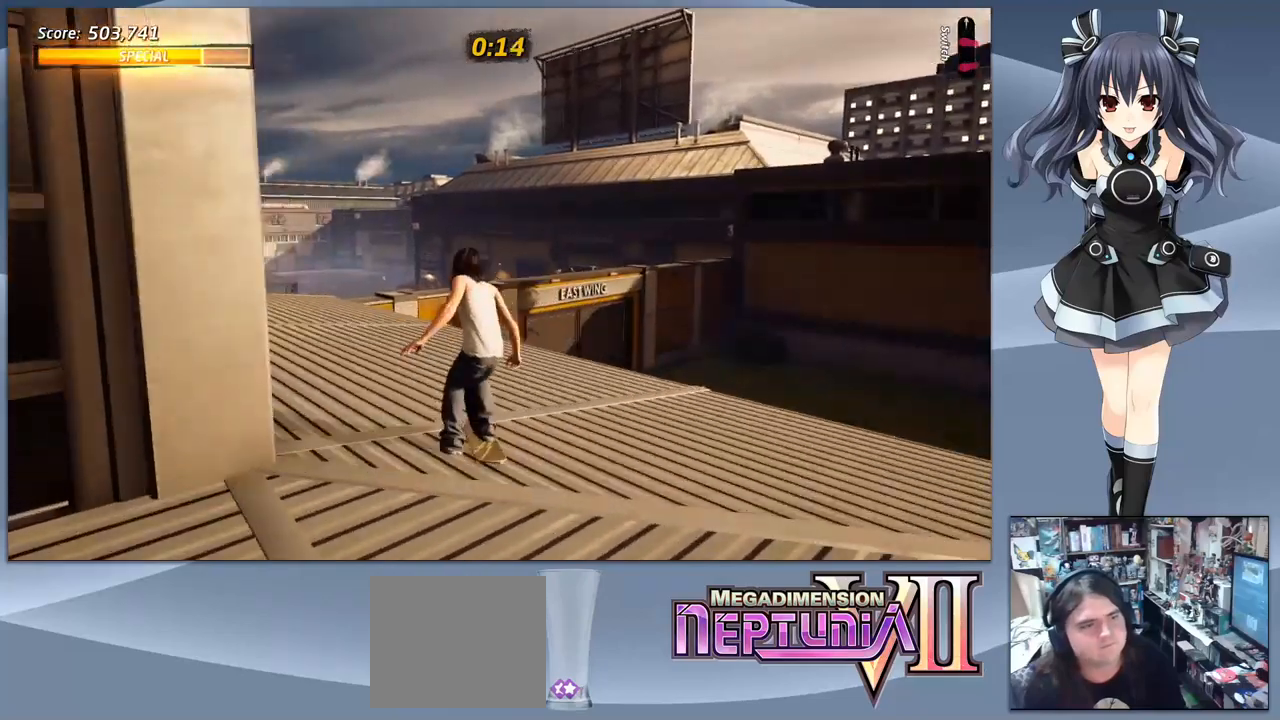
{"buttons": ["CROSS", "DPAD_LEFT"], "right_stick": "center", "events": [[467, "DPAD_DOWN", "up"], [467, "DPAD_LEFT", "down"]]}
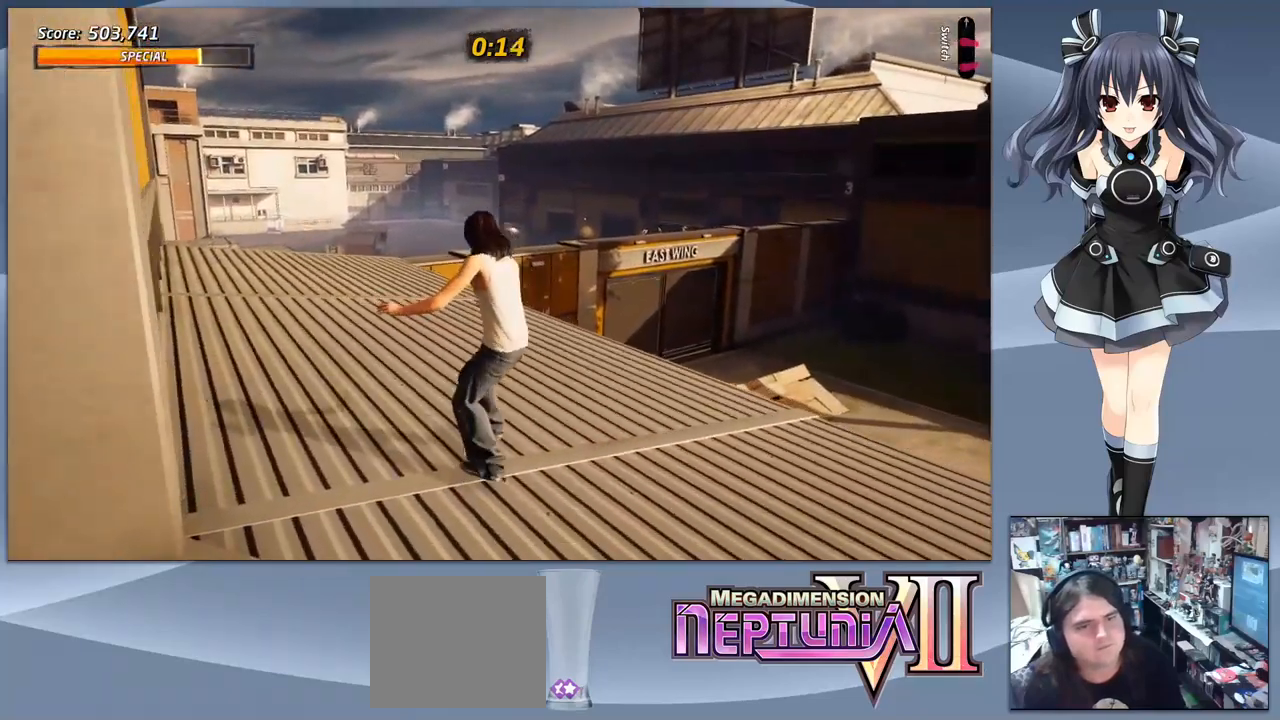
{"buttons": ["CROSS", "DPAD_DOWN"], "right_stick": "center", "events": [[200, "DPAD_LEFT", "up"], [500, "DPAD_DOWN", "down"]]}
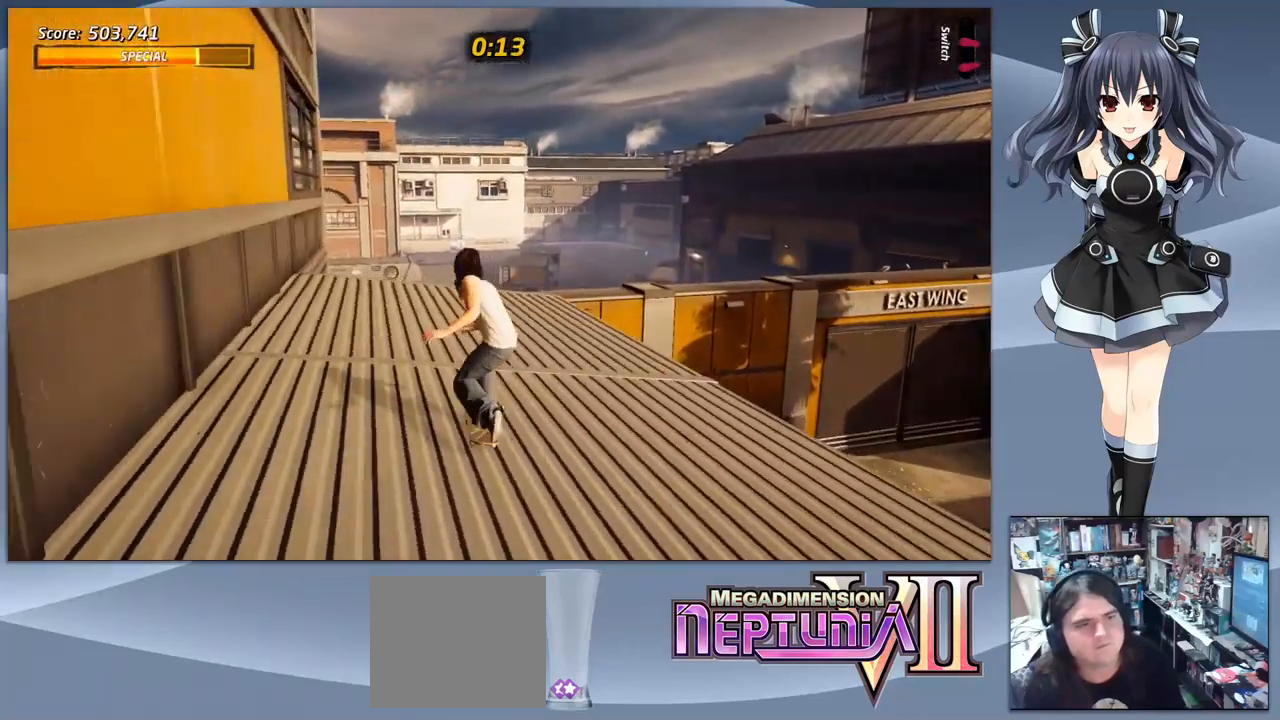
{"buttons": ["CROSS", "DPAD_DOWN"], "right_stick": "center", "events": []}
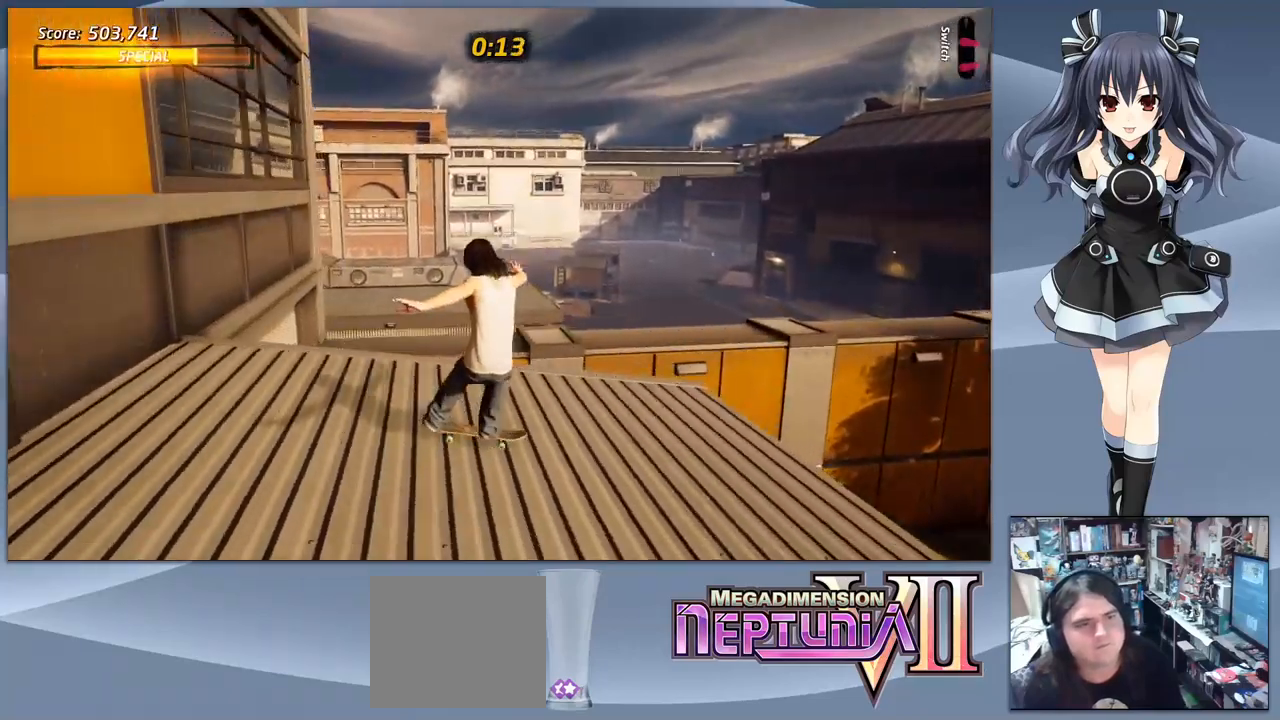
{"buttons": ["CROSS", "DPAD_DOWN"], "right_stick": "center", "events": []}
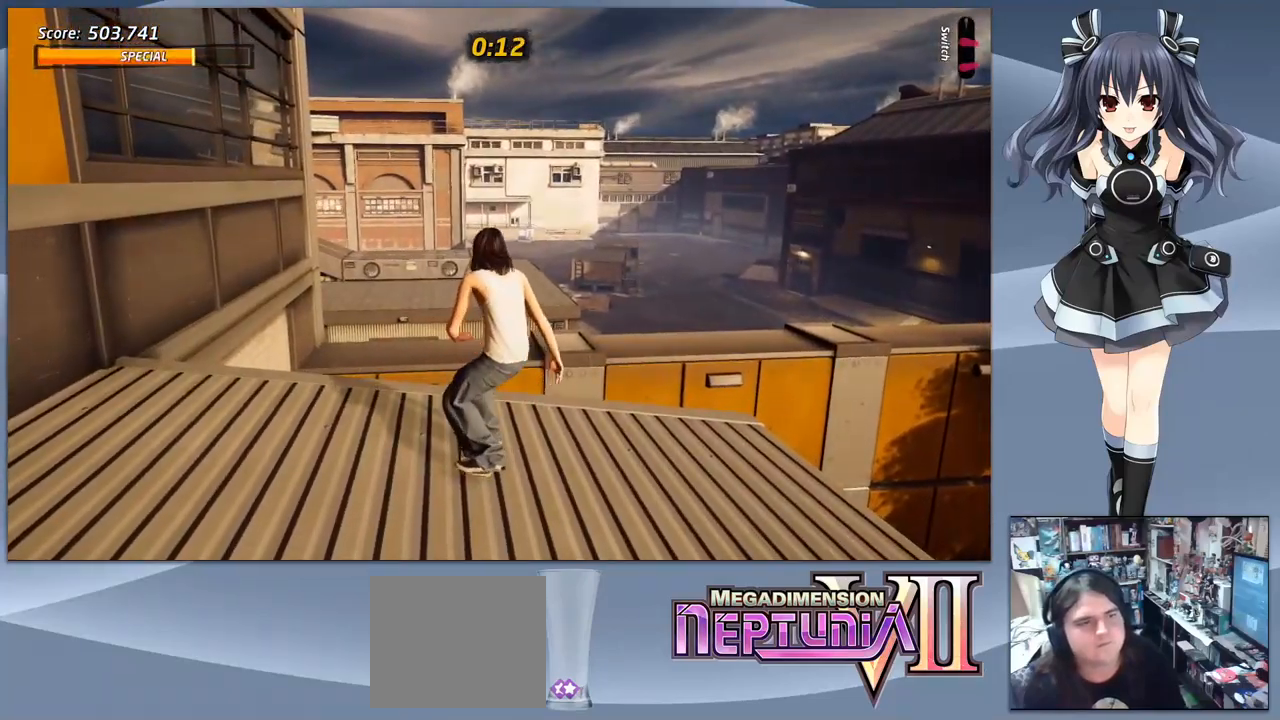
{"buttons": ["CROSS", "DPAD_DOWN"], "right_stick": "center", "events": []}
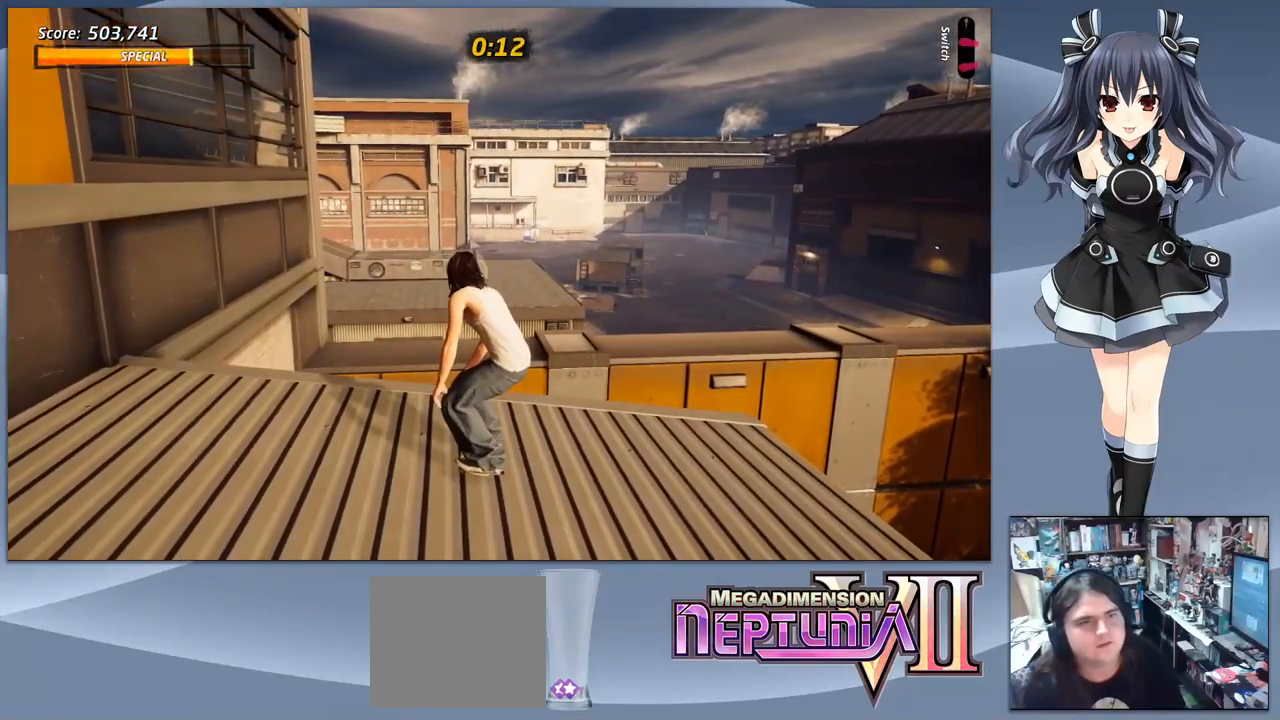
{"buttons": ["DPAD_DOWN"], "right_stick": "center", "events": [[367, "CROSS", "up"]]}
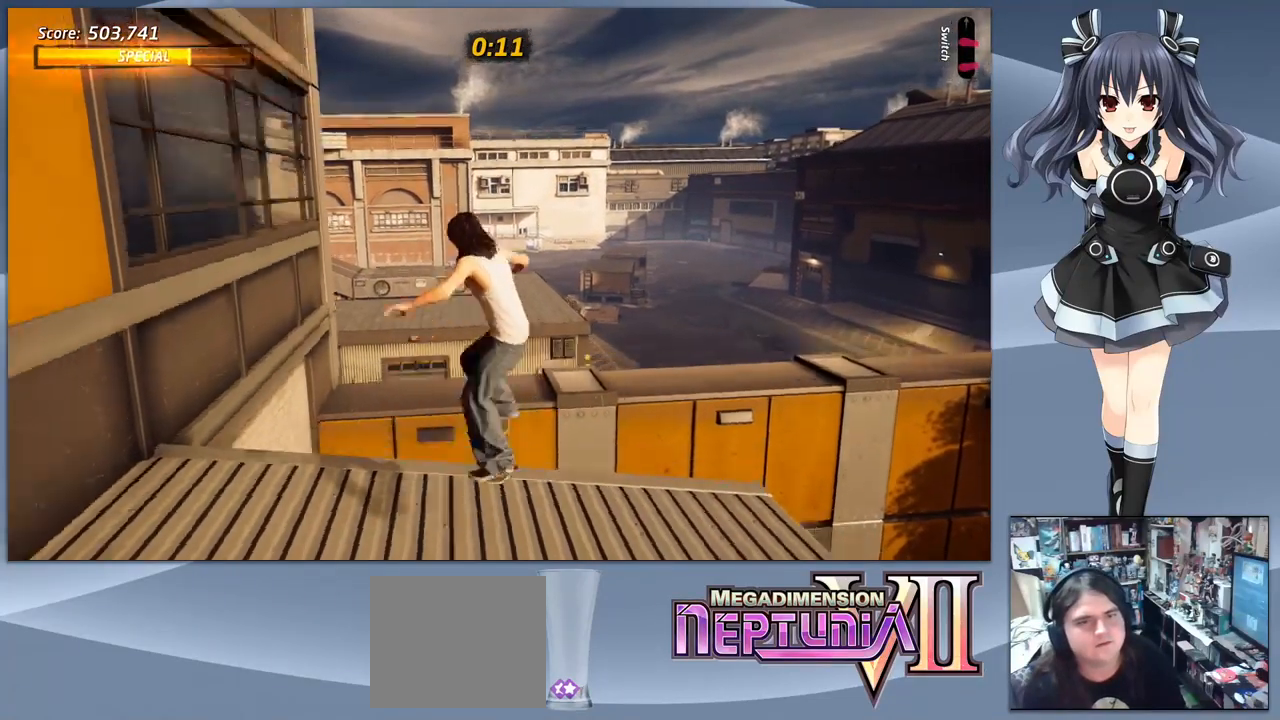
{"buttons": ["DPAD_DOWN"], "right_stick": "center", "events": []}
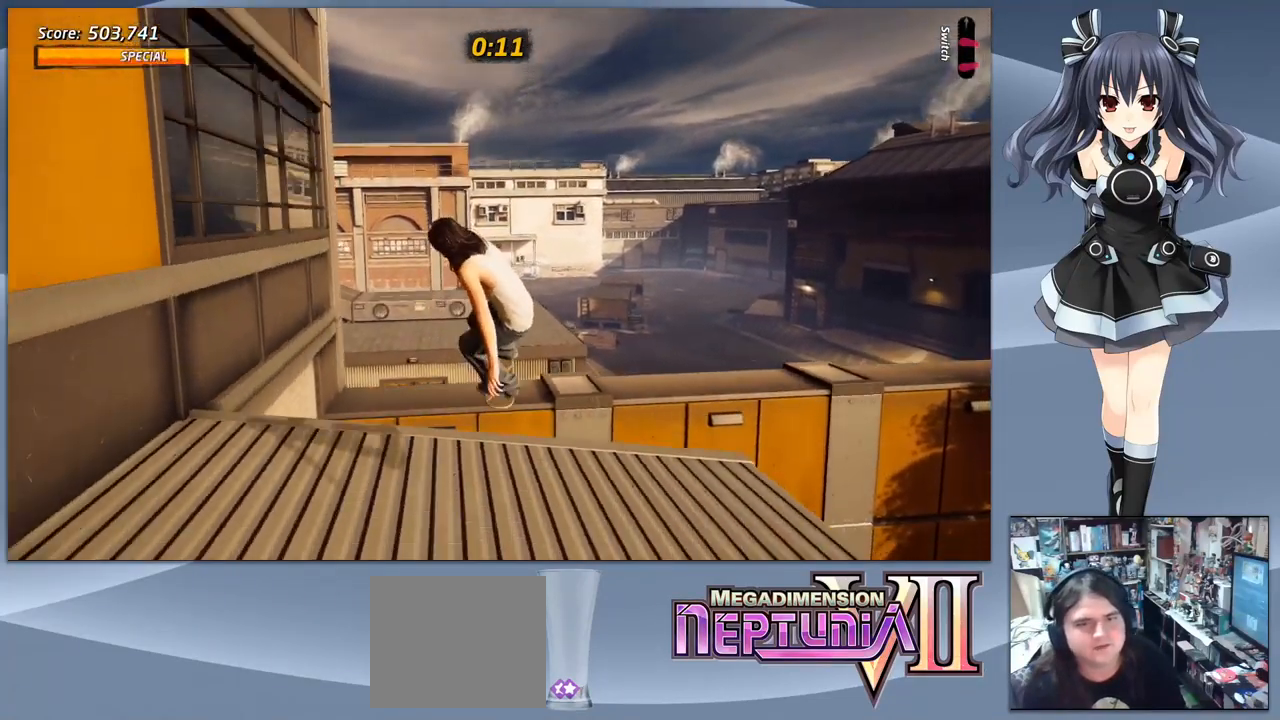
{"buttons": ["DPAD_DOWN"], "right_stick": "center", "events": []}
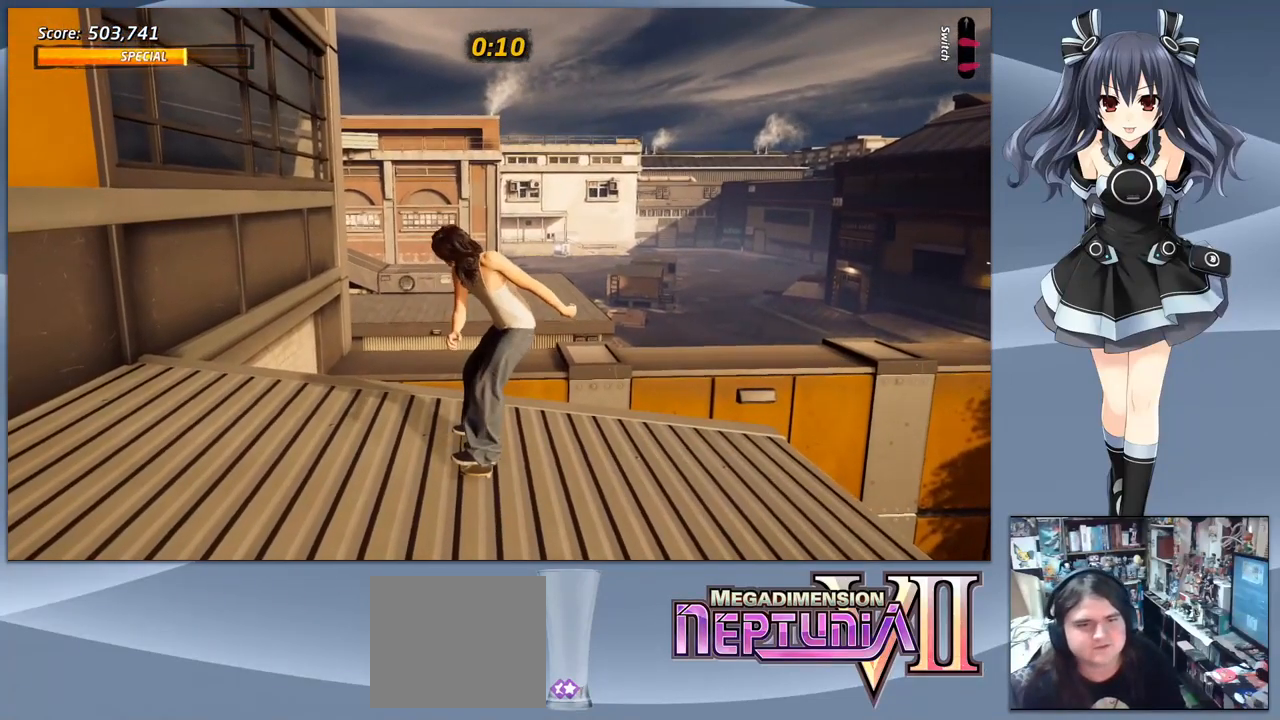
{"buttons": ["DPAD_DOWN"], "right_stick": "center", "events": [[167, "right_stick", "right"], [300, "right_stick", "center"]]}
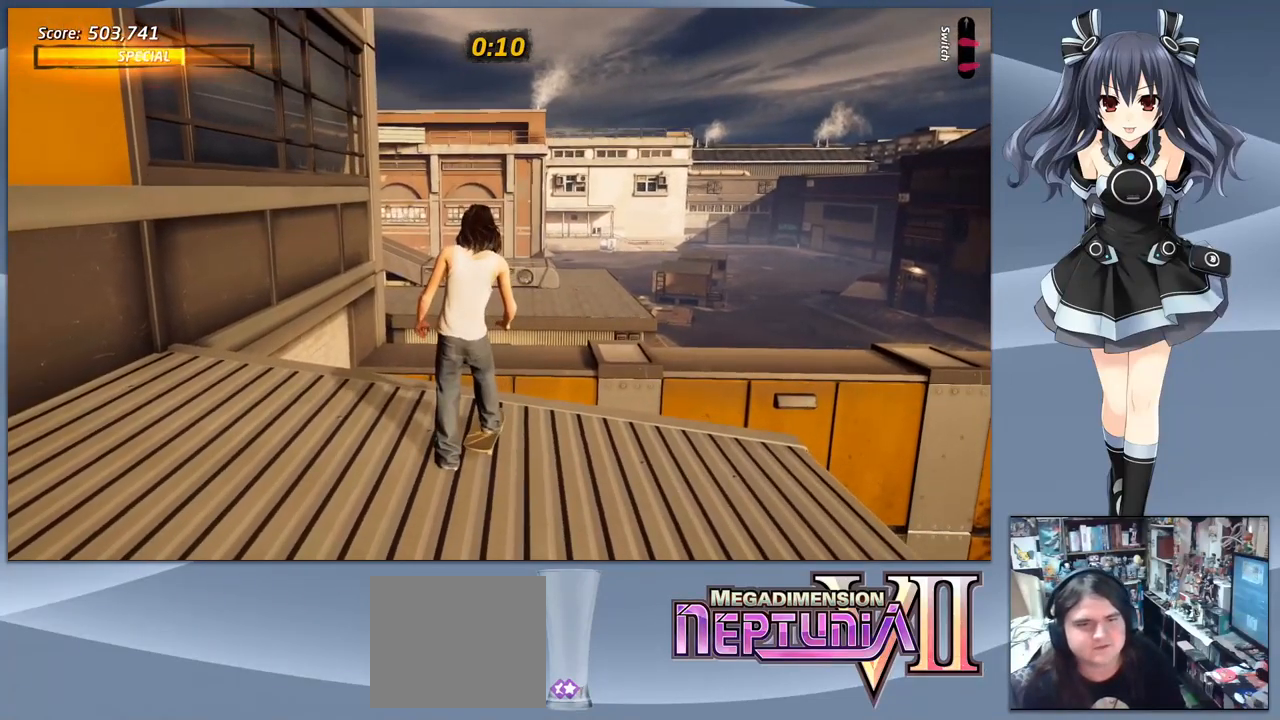
{"buttons": ["DPAD_DOWN"], "right_stick": "center", "events": [[100, "DPAD_DOWN", "up"], [334, "DPAD_DOWN", "down"]]}
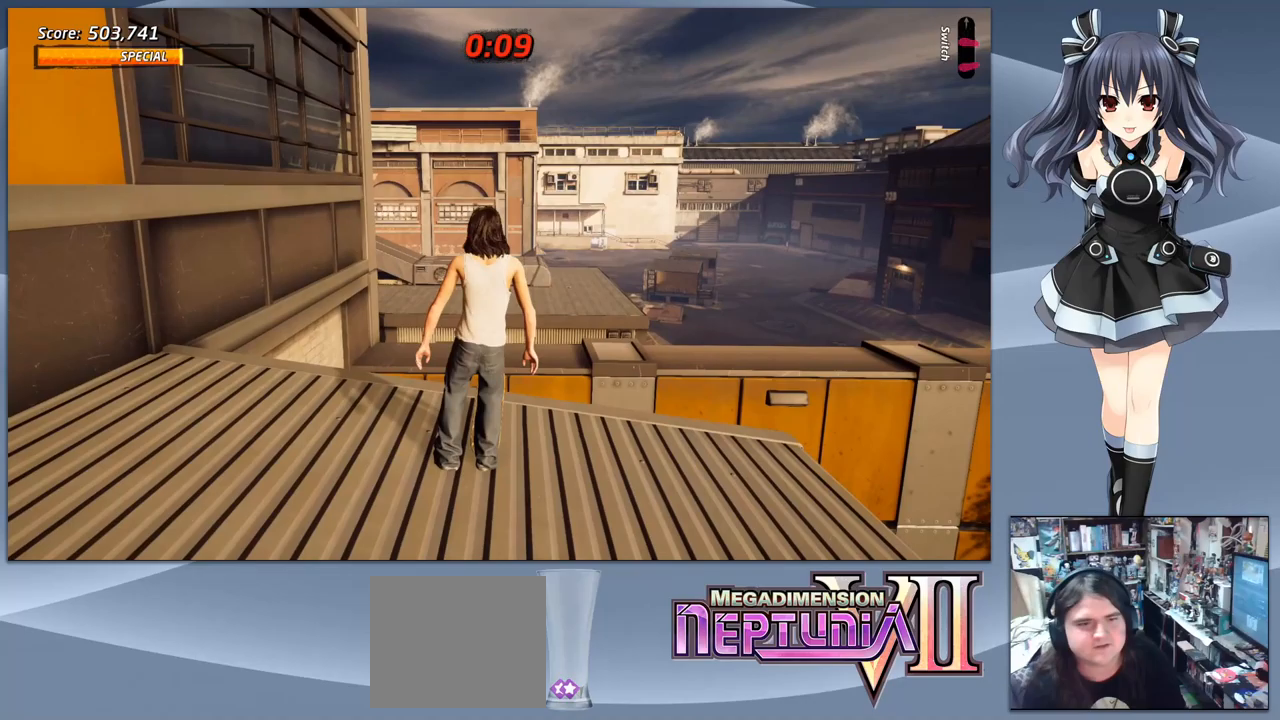
{"buttons": [], "right_stick": "center", "events": [[267, "DPAD_DOWN", "up"]]}
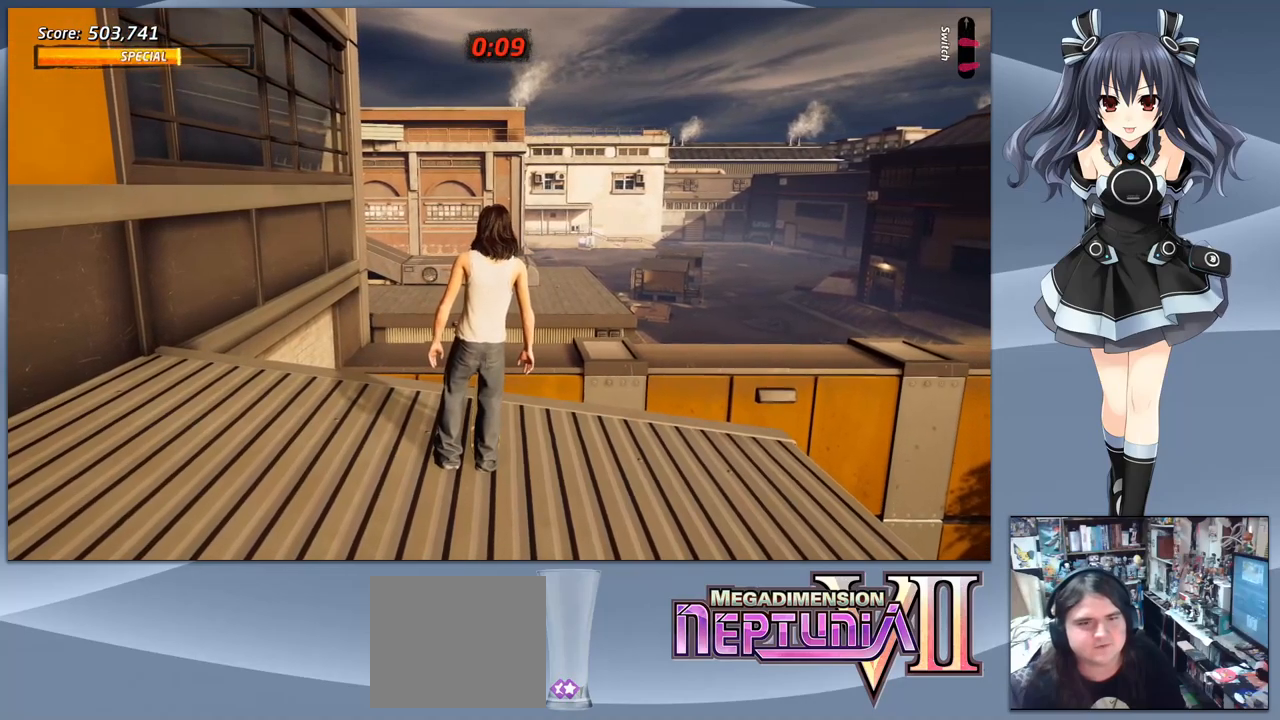
{"buttons": [], "right_stick": "center", "events": [[33, "right_stick", "right"], [233, "right_stick", "center"]]}
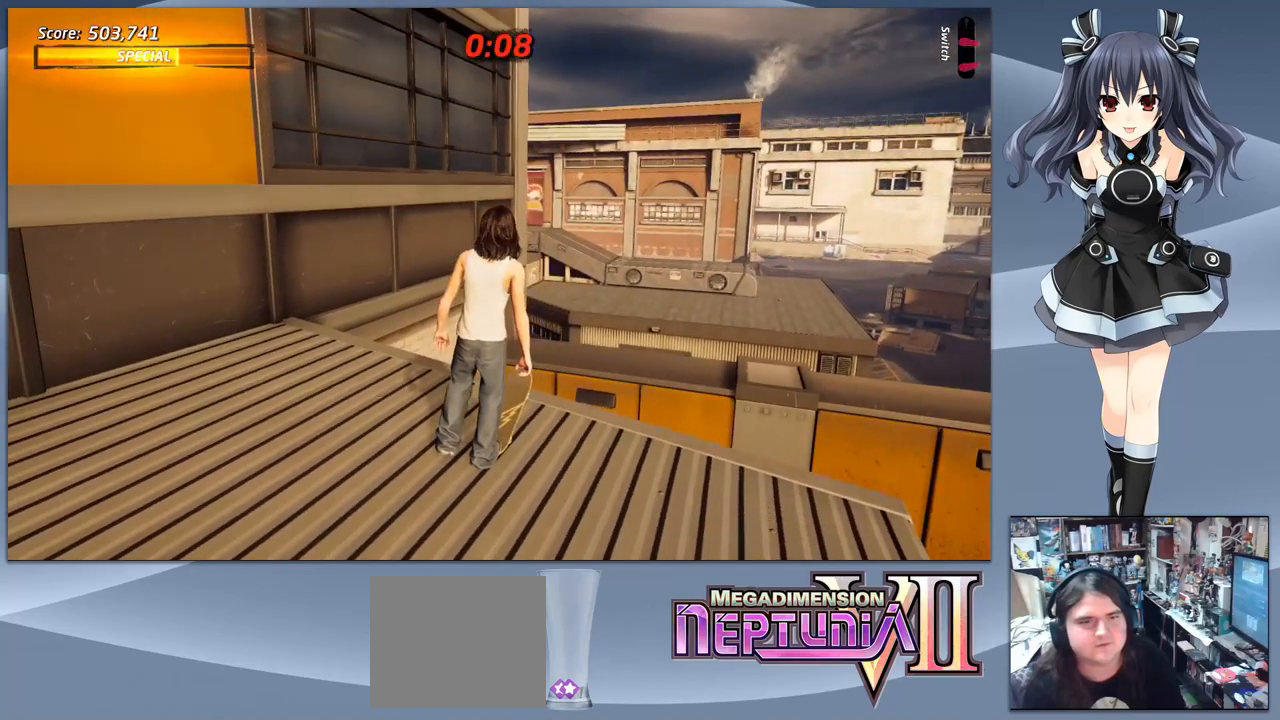
{"buttons": [], "right_stick": "center", "events": [[33, "right_stick", "left"], [233, "right_stick", "center"]]}
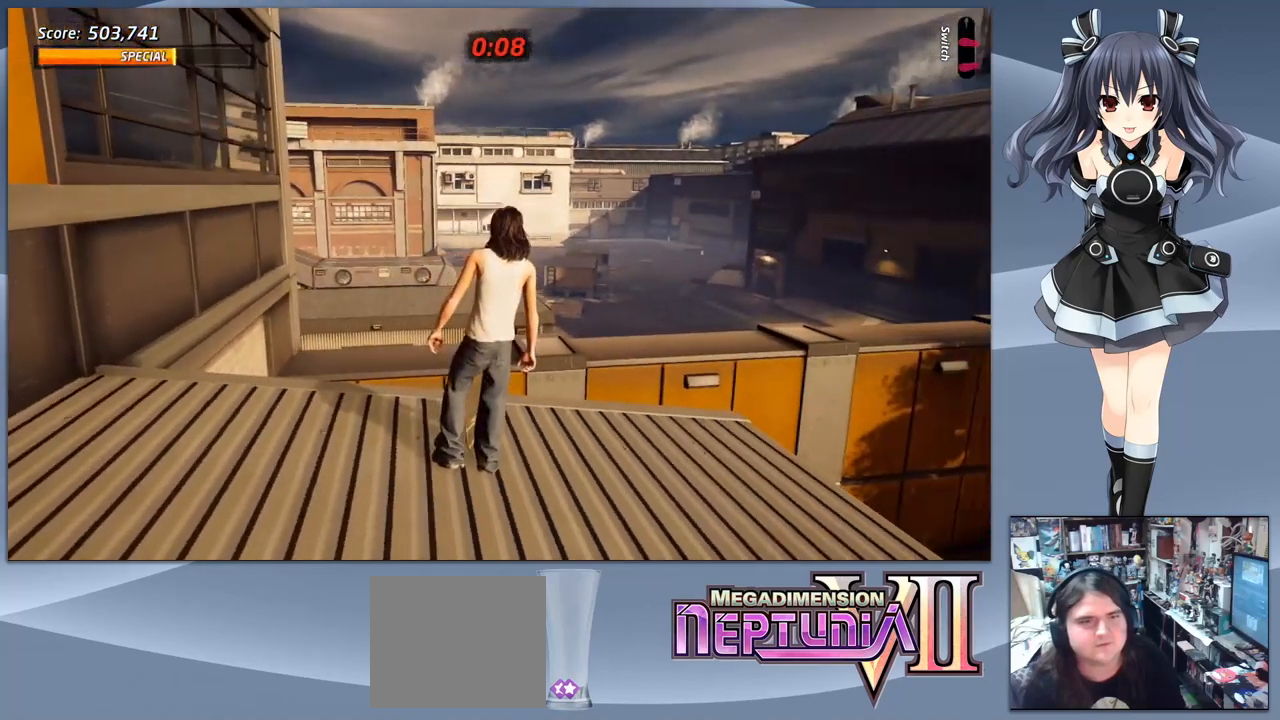
{"buttons": [], "right_stick": "left", "events": [[367, "right_stick", "left"]]}
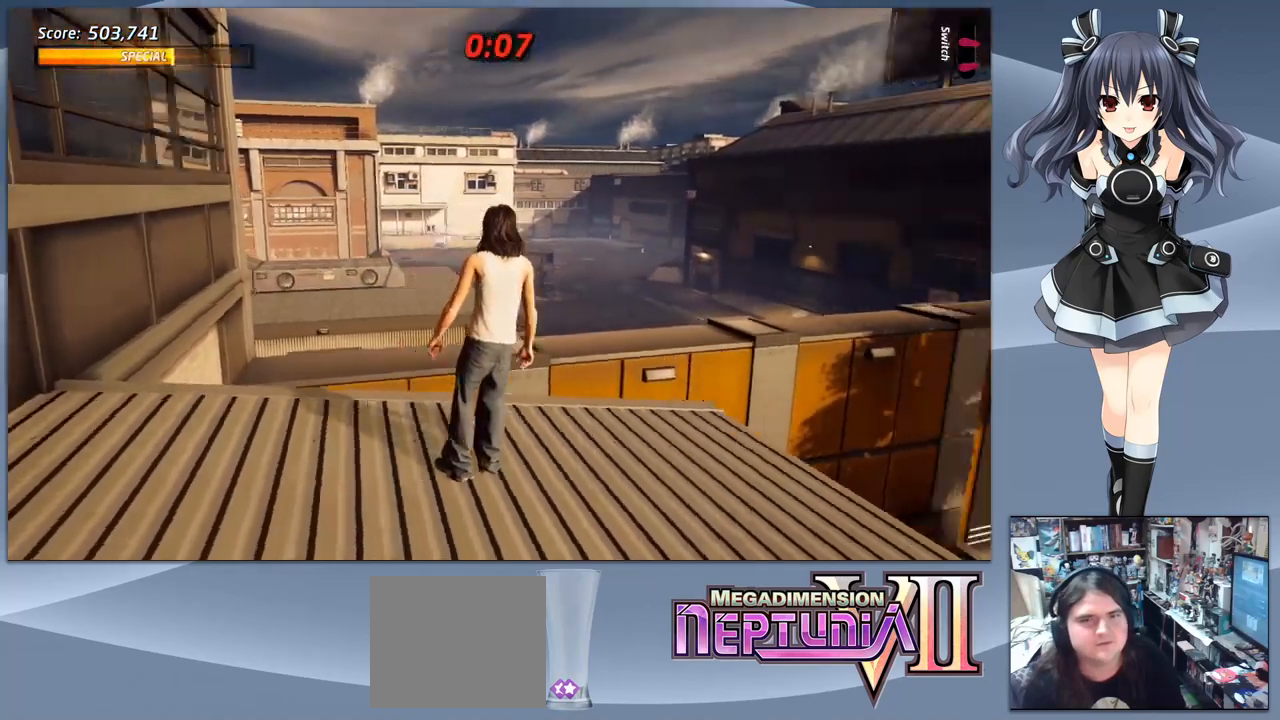
{"buttons": [], "right_stick": "center", "events": [[333, "right_stick", "center"]]}
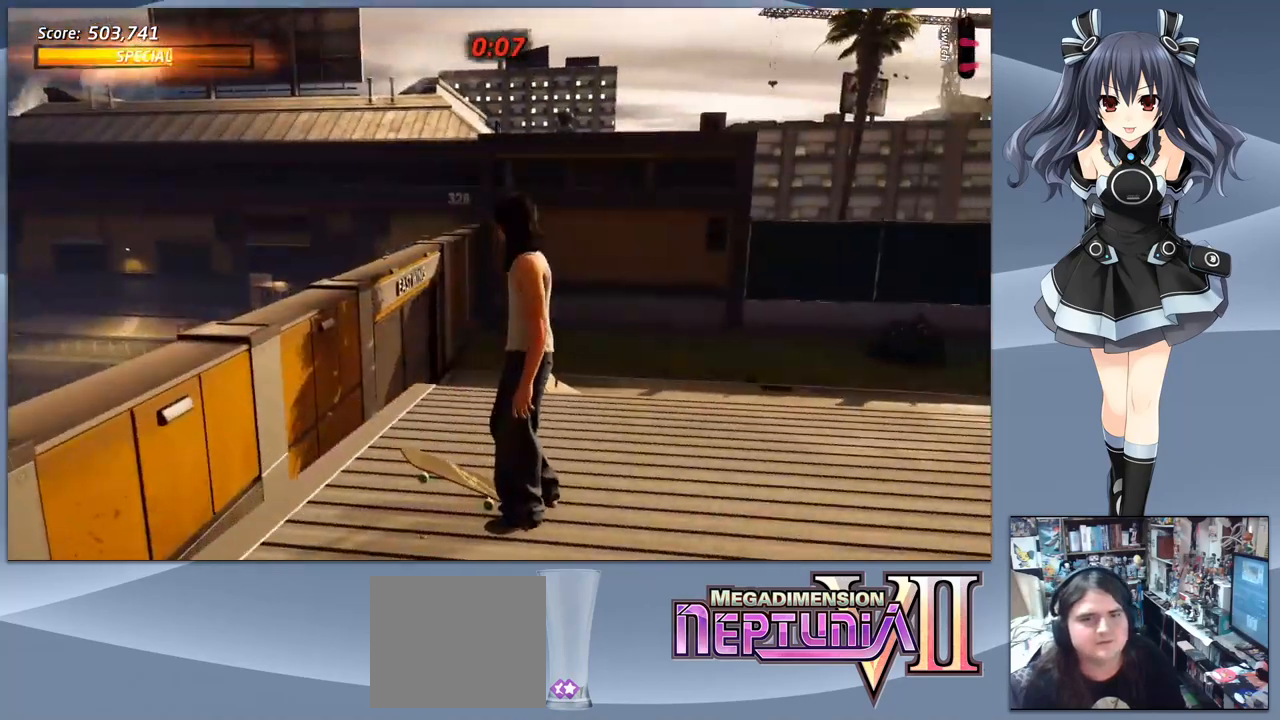
{"buttons": [], "right_stick": "left", "events": [[33, "right_stick", "left"]]}
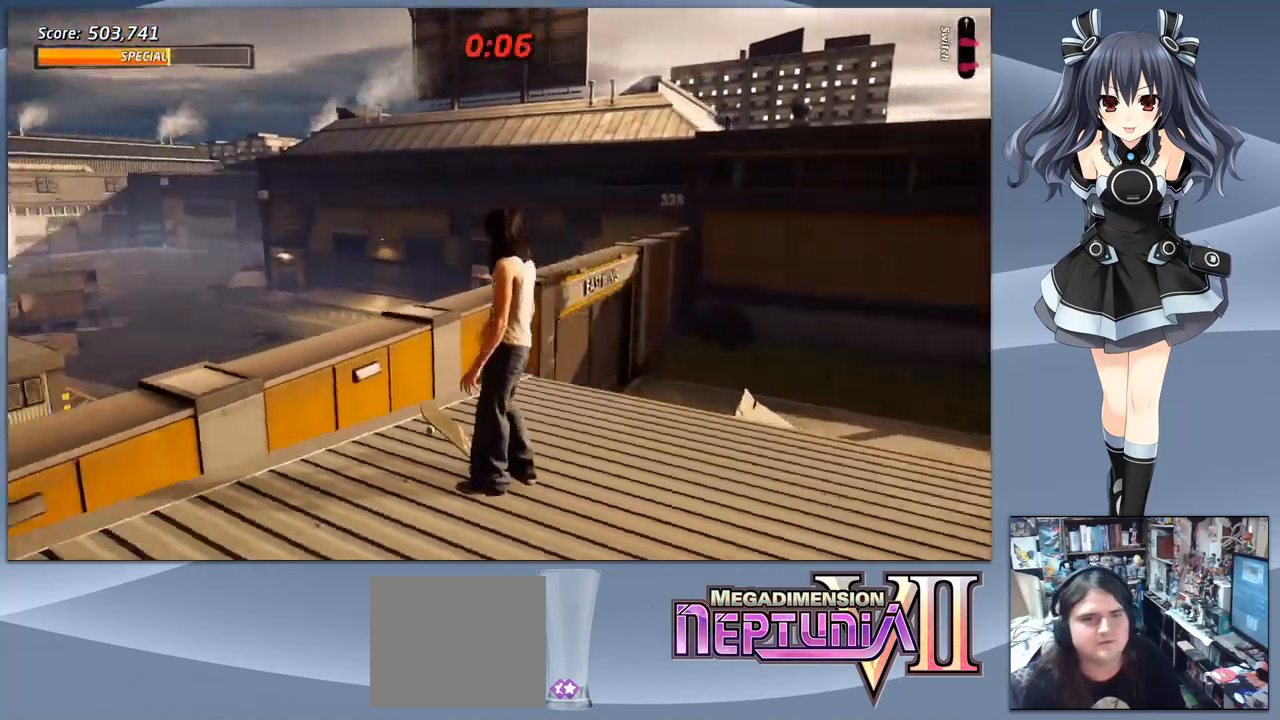
{"buttons": [], "right_stick": "left", "events": []}
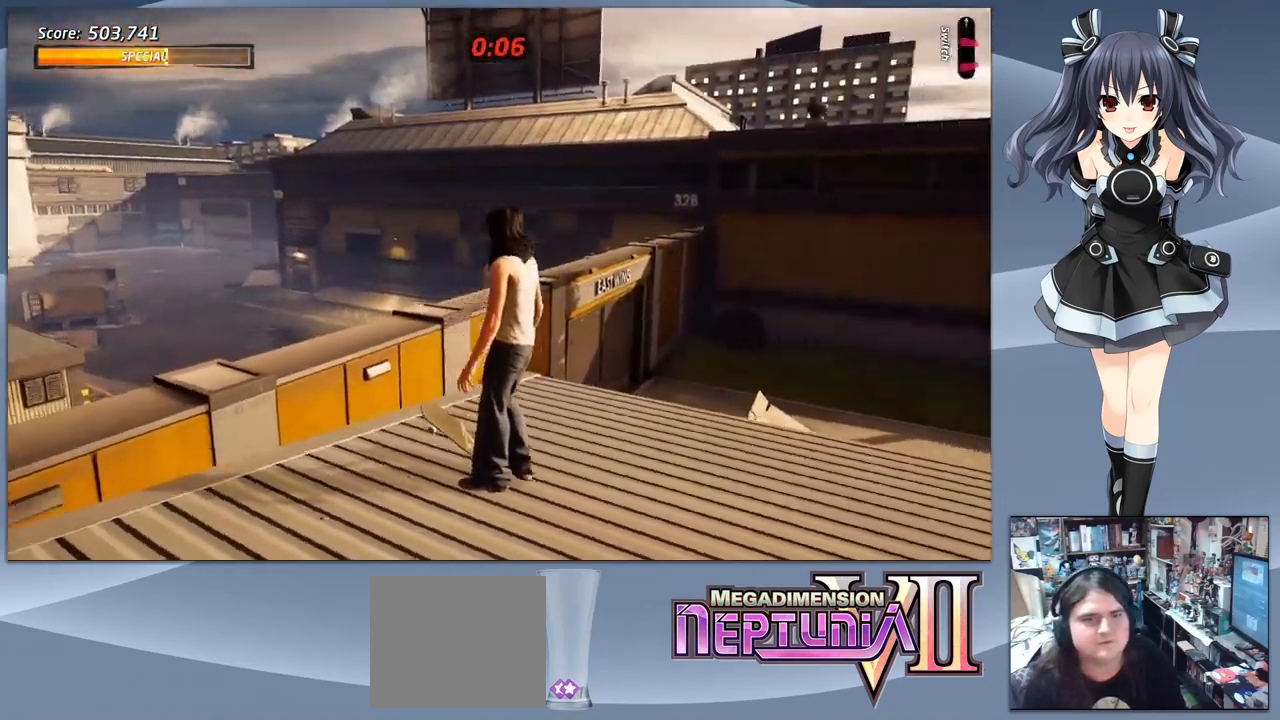
{"buttons": [], "right_stick": "left", "events": []}
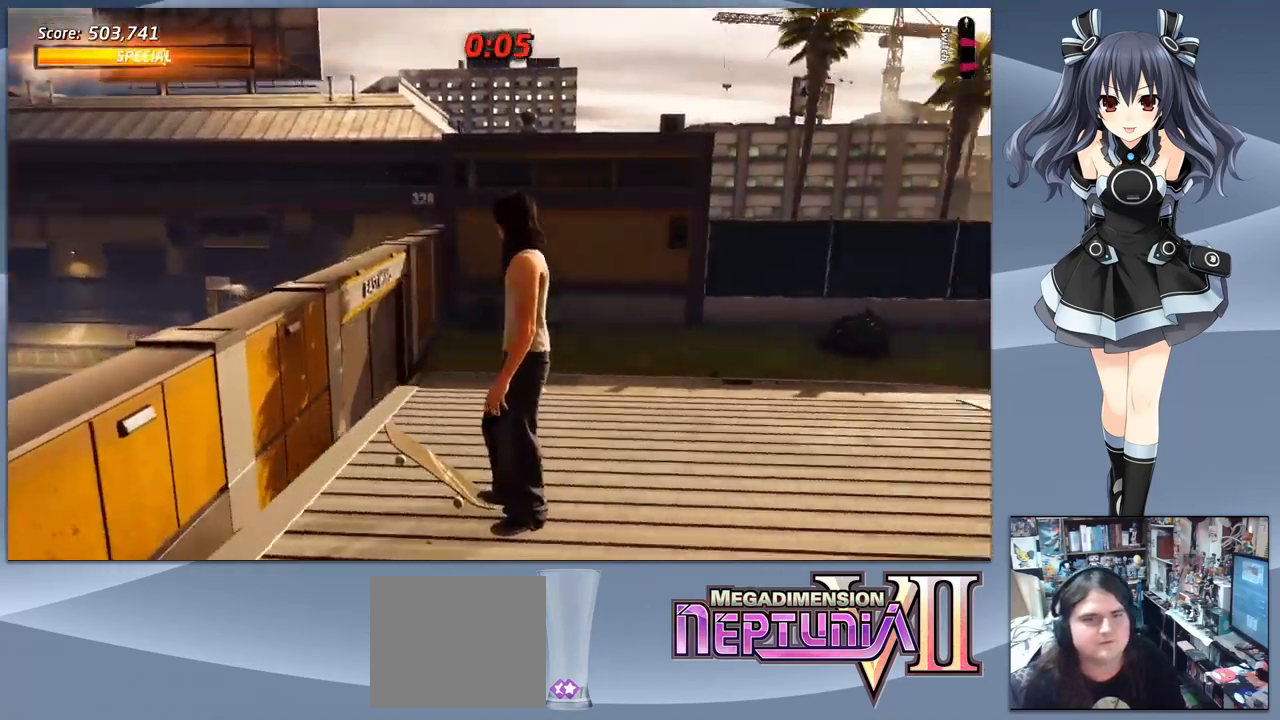
{"buttons": [], "right_stick": "left", "events": []}
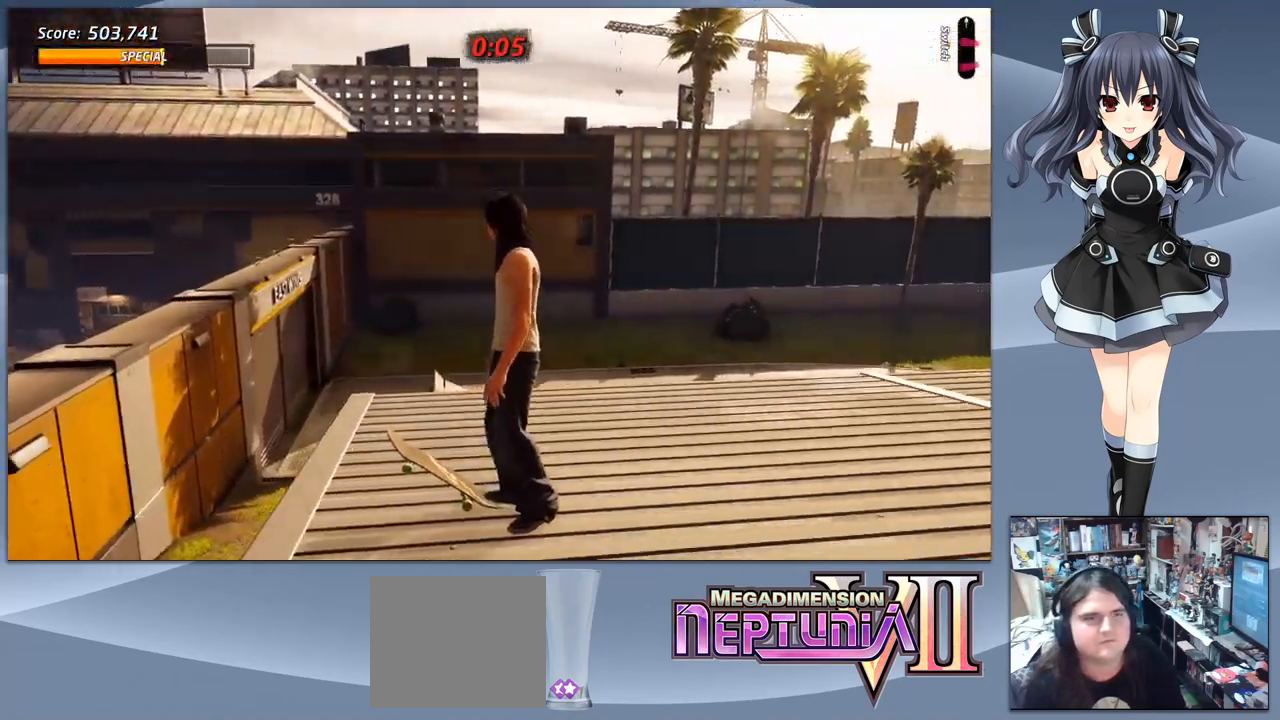
{"buttons": [], "right_stick": "left", "events": []}
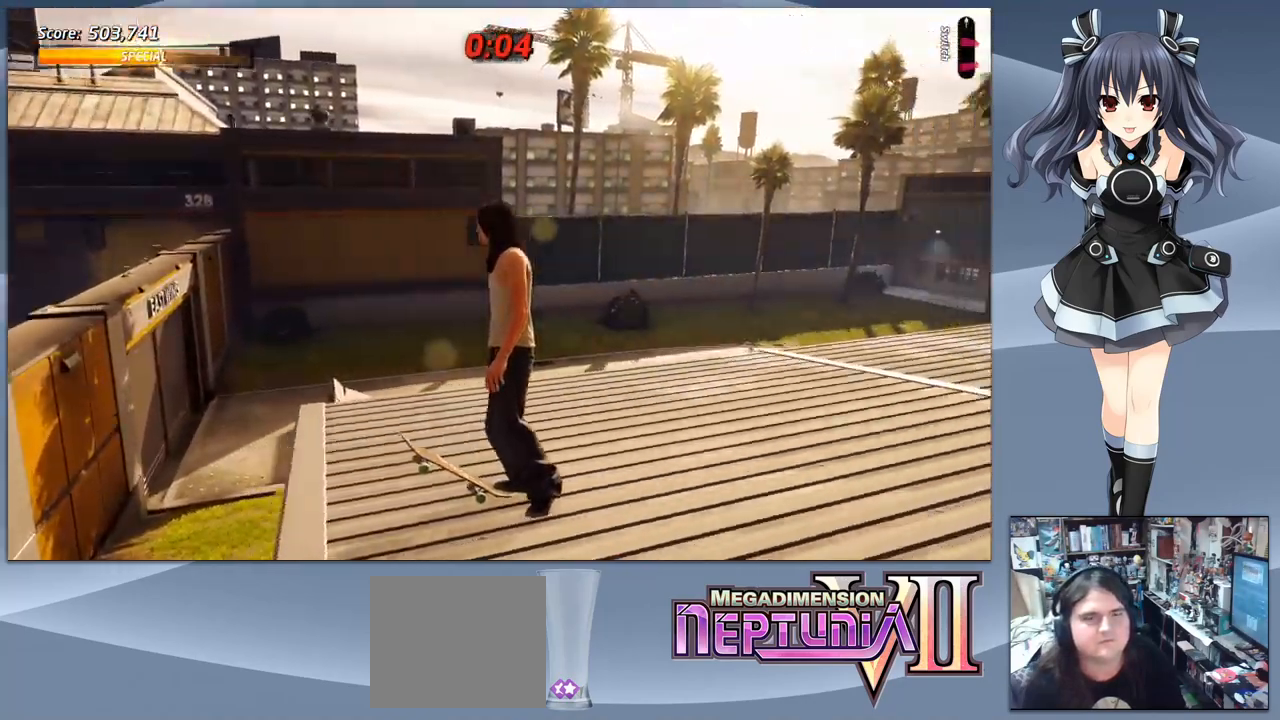
{"buttons": [], "right_stick": "left", "events": []}